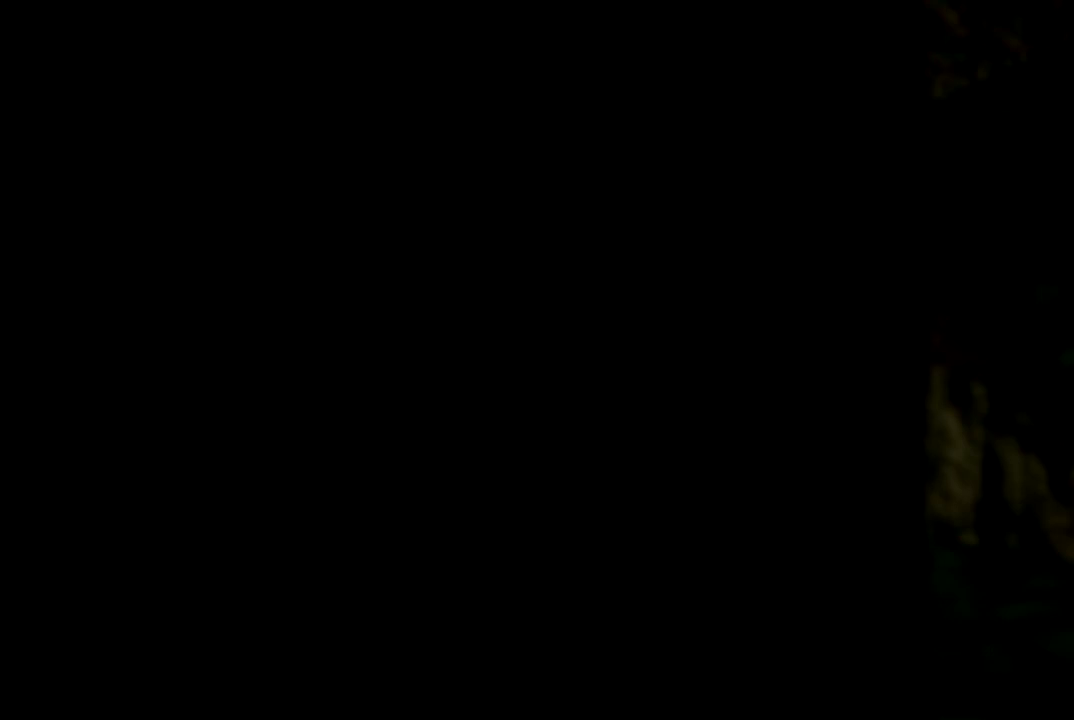
Gameplay with a controller (Nintendo layout); each line is a JSON object with the inputs held at the frame after it. "events" lists button and stick changes between this image and that frame as [ms after this image, input, new state], when the widget could be followed in between. Not read: L1 L3 R3.
{"buttons": [], "left_stick": "center", "events": []}
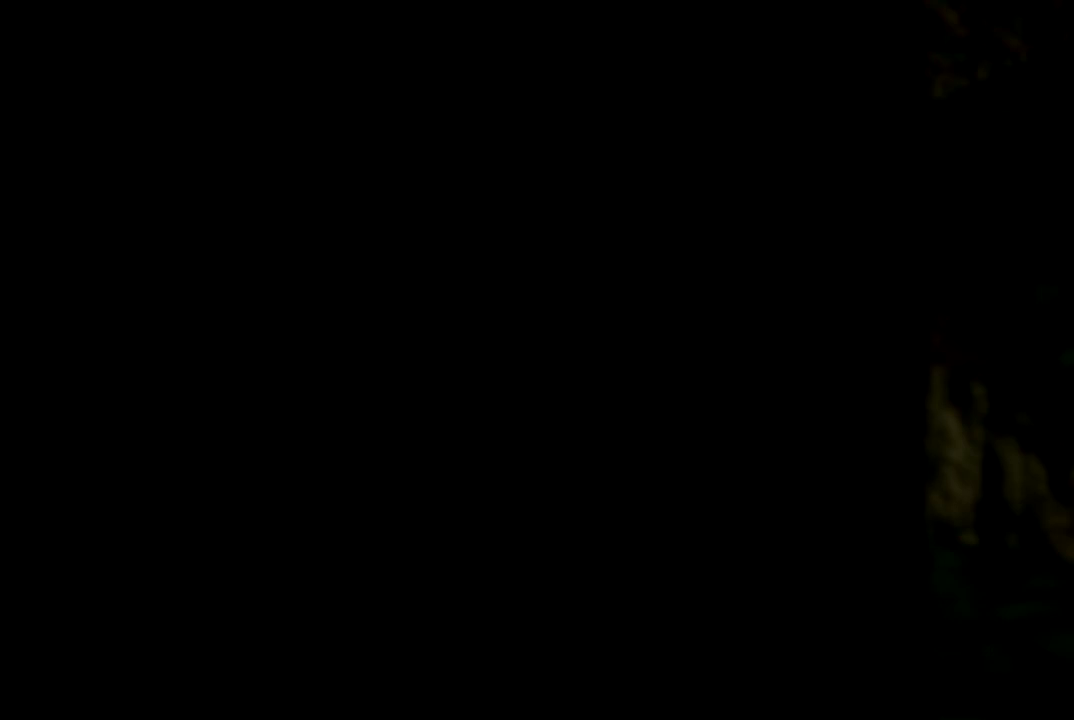
{"buttons": [], "left_stick": "center", "events": []}
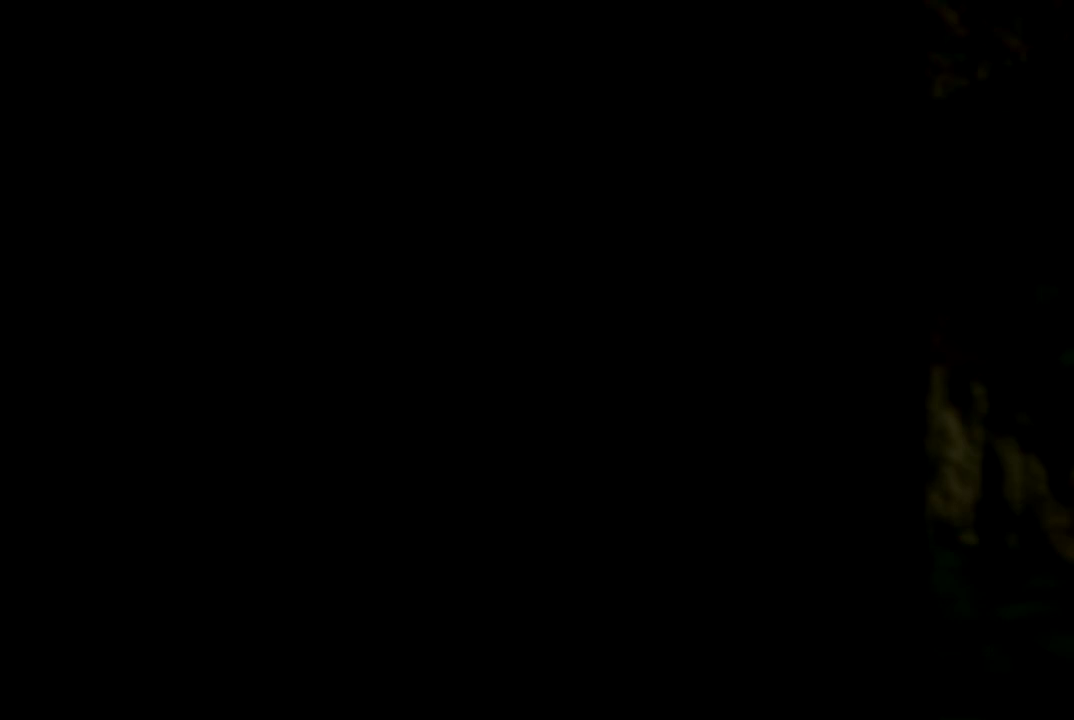
{"buttons": [], "left_stick": "center", "events": []}
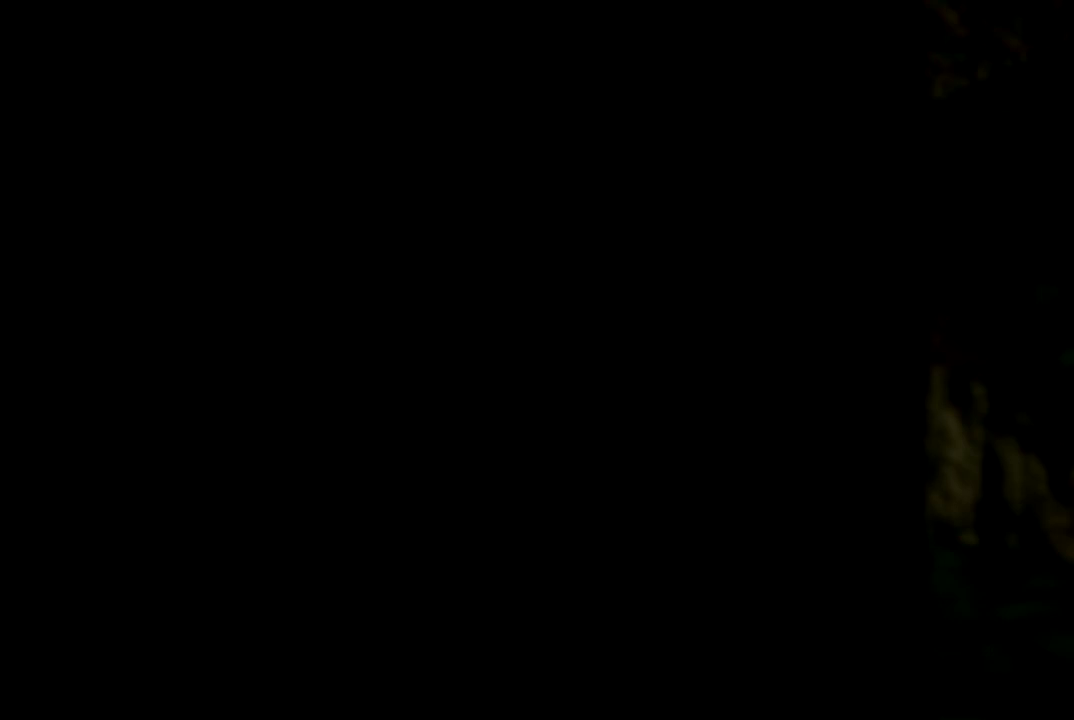
{"buttons": [], "left_stick": "center", "events": []}
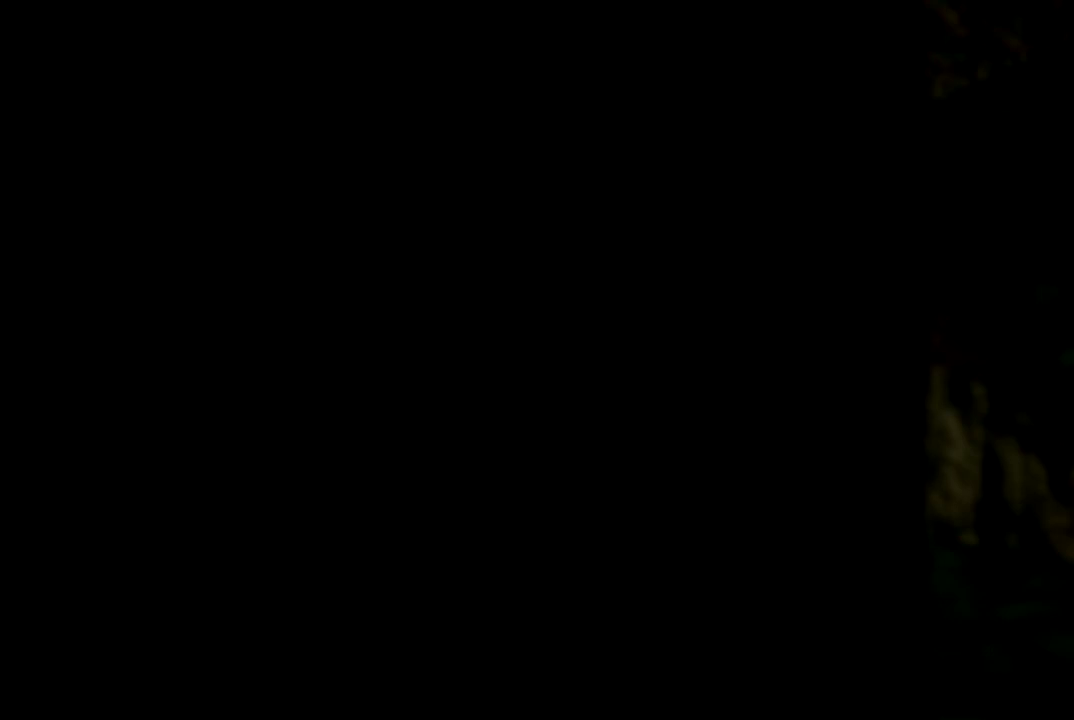
{"buttons": [], "left_stick": "center", "events": []}
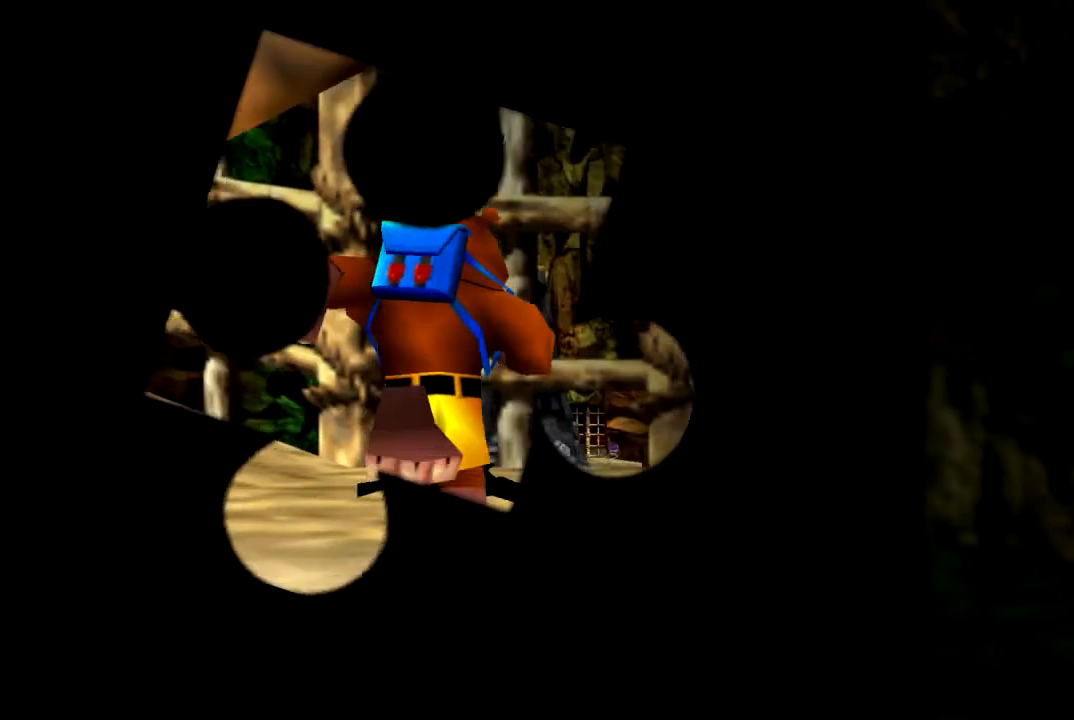
{"buttons": [], "left_stick": "center", "events": []}
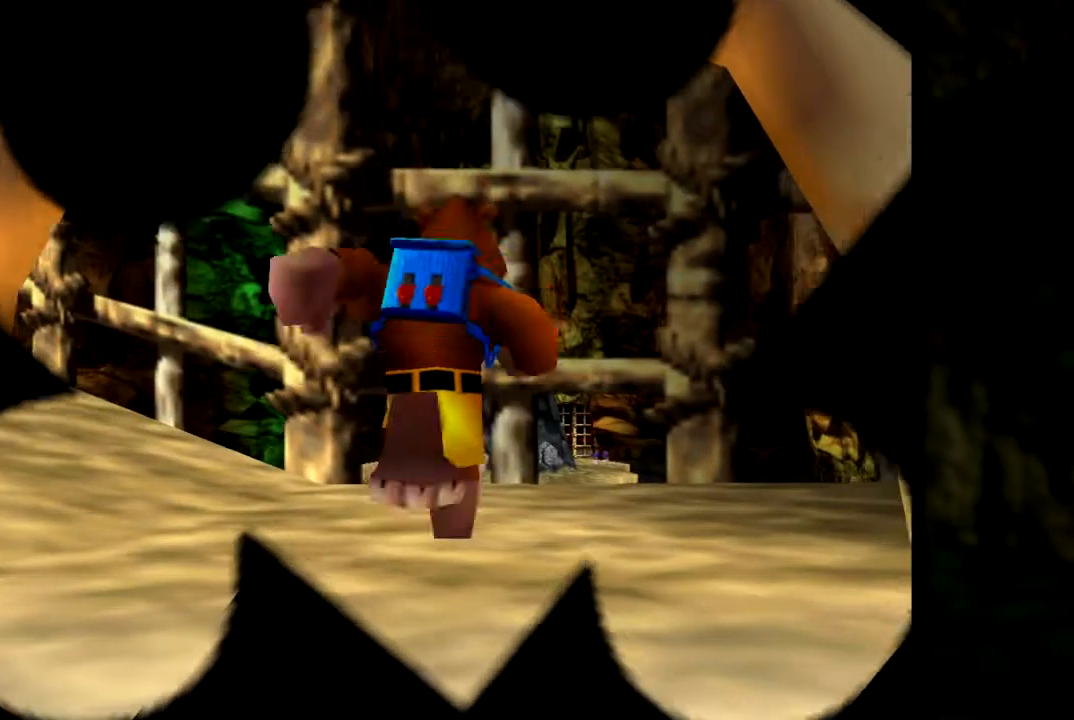
{"buttons": [], "left_stick": "center", "events": []}
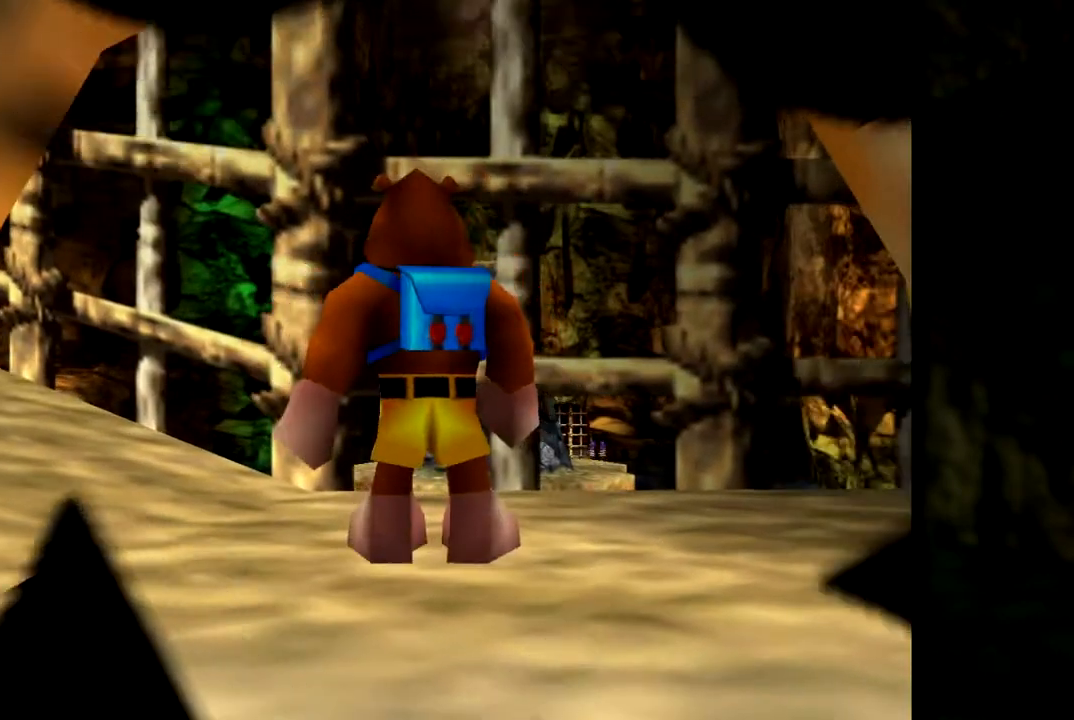
{"buttons": ["C_RIGHT"], "left_stick": "left", "events": [[317, "C_RIGHT", "down"], [367, "left_stick", "left"]]}
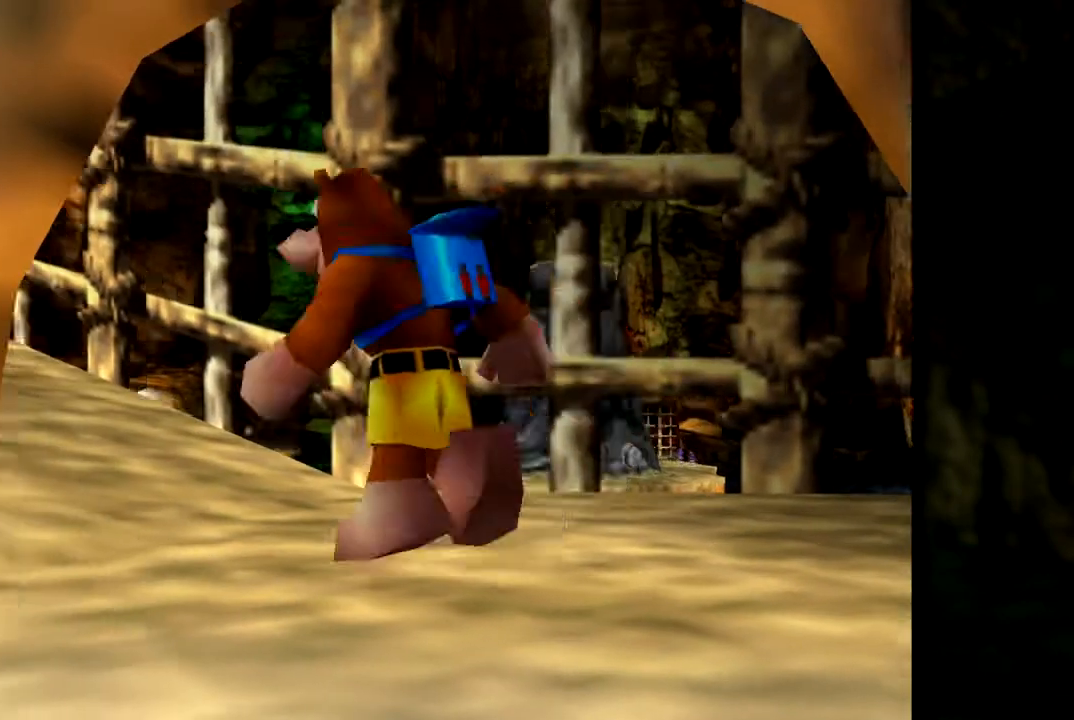
{"buttons": [], "left_stick": "right", "events": [[33, "C_RIGHT", "up"], [100, "left_stick", "center"], [400, "left_stick", "right"]]}
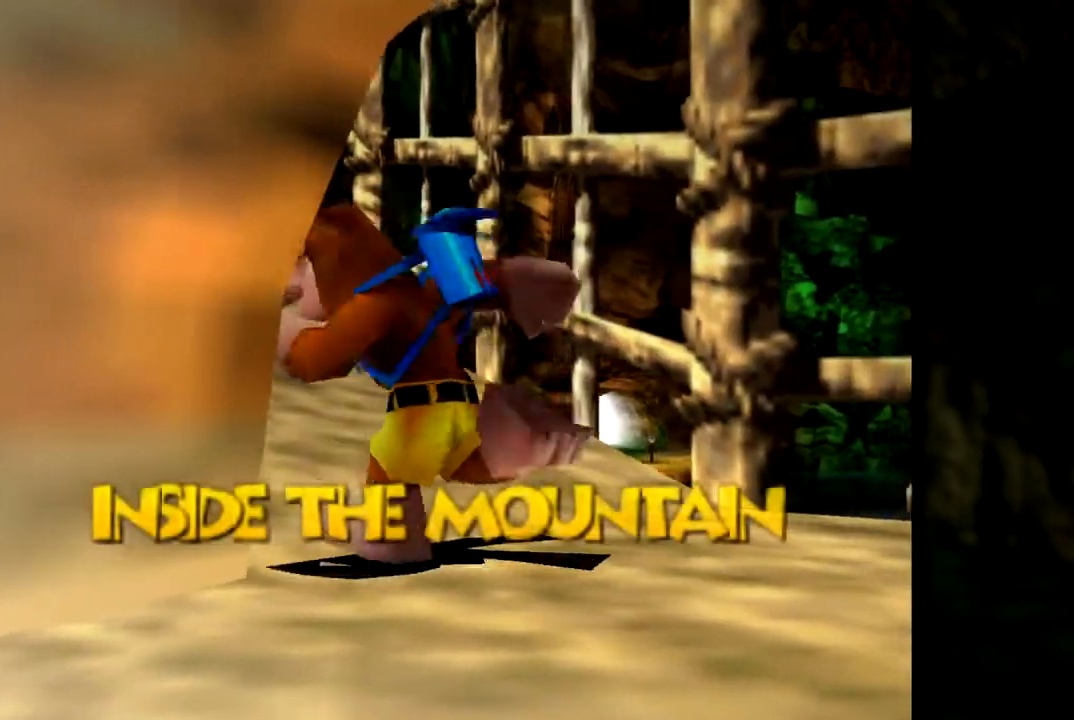
{"buttons": [], "left_stick": "left", "events": [[100, "left_stick", "up-left"], [200, "C_RIGHT", "down"], [367, "C_RIGHT", "up"], [467, "left_stick", "left"]]}
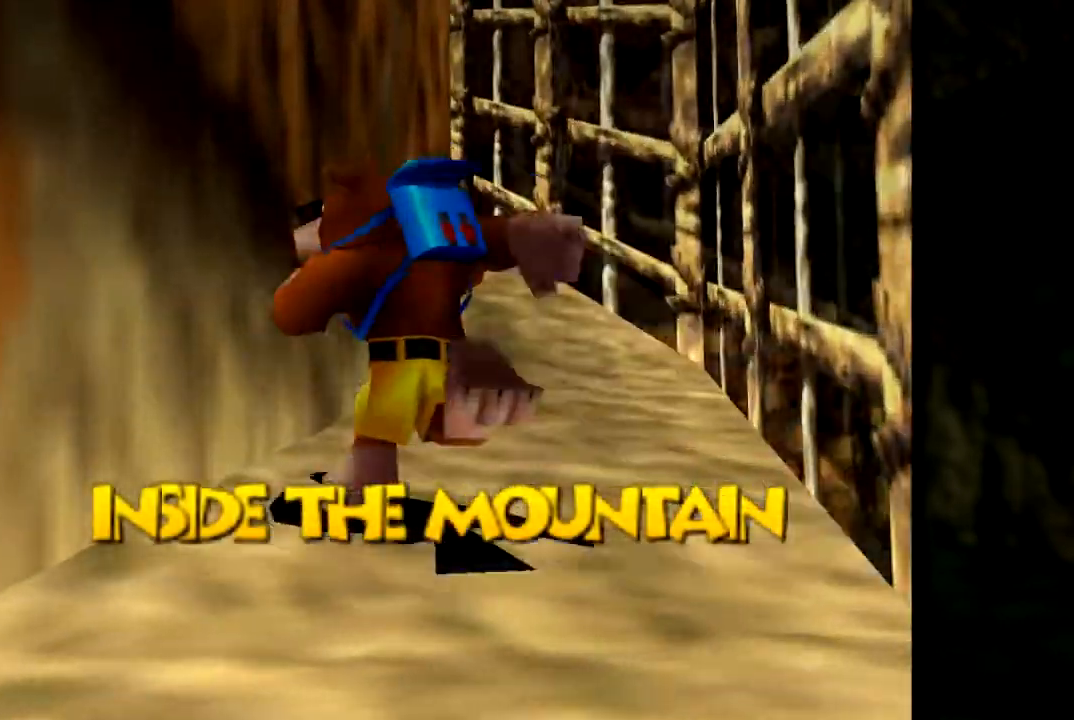
{"buttons": ["C_LEFT"], "left_stick": "down-right", "events": [[16, "left_stick", "center"], [183, "left_stick", "right"], [317, "left_stick", "down-right"], [400, "C_LEFT", "down"]]}
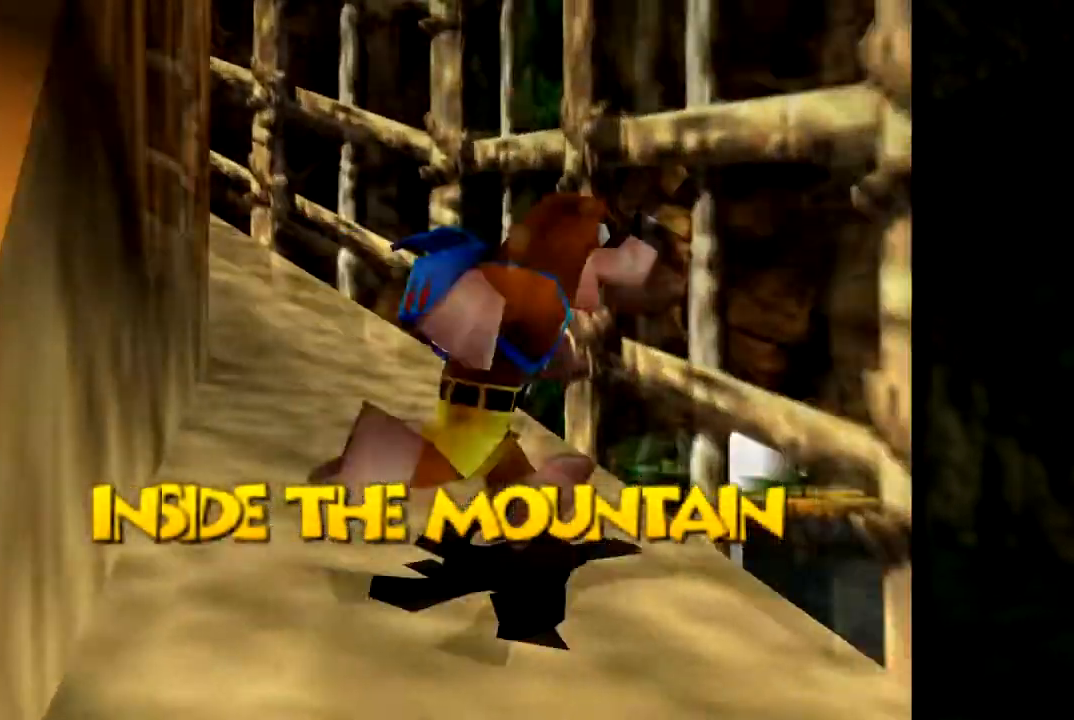
{"buttons": [], "left_stick": "up-right", "events": [[50, "C_LEFT", "up"], [150, "C_LEFT", "down"], [251, "left_stick", "right"], [267, "C_LEFT", "up"], [351, "left_stick", "up-right"], [401, "C_LEFT", "down"], [467, "C_LEFT", "up"]]}
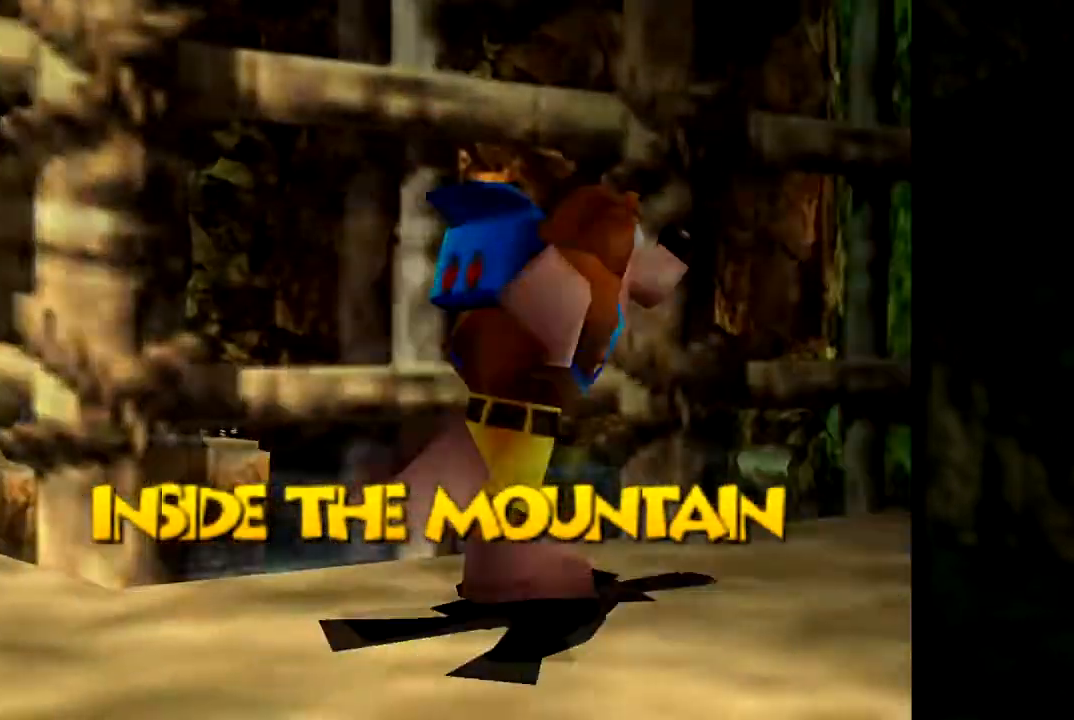
{"buttons": [], "left_stick": "down-left", "events": [[150, "left_stick", "center"], [300, "left_stick", "left"], [383, "C_RIGHT", "down"], [383, "left_stick", "down-left"], [484, "C_RIGHT", "up"]]}
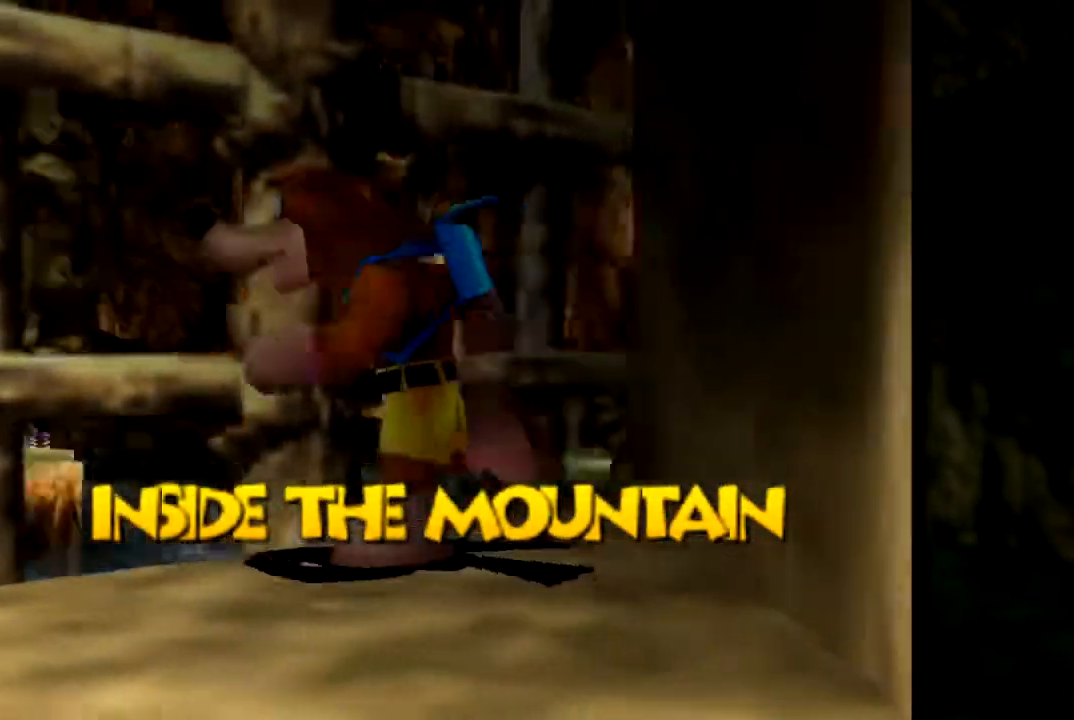
{"buttons": [], "left_stick": "up-left", "events": [[100, "C_RIGHT", "down"], [184, "C_RIGHT", "up"], [301, "C_RIGHT", "down"], [351, "left_stick", "up-left"], [367, "C_RIGHT", "up"]]}
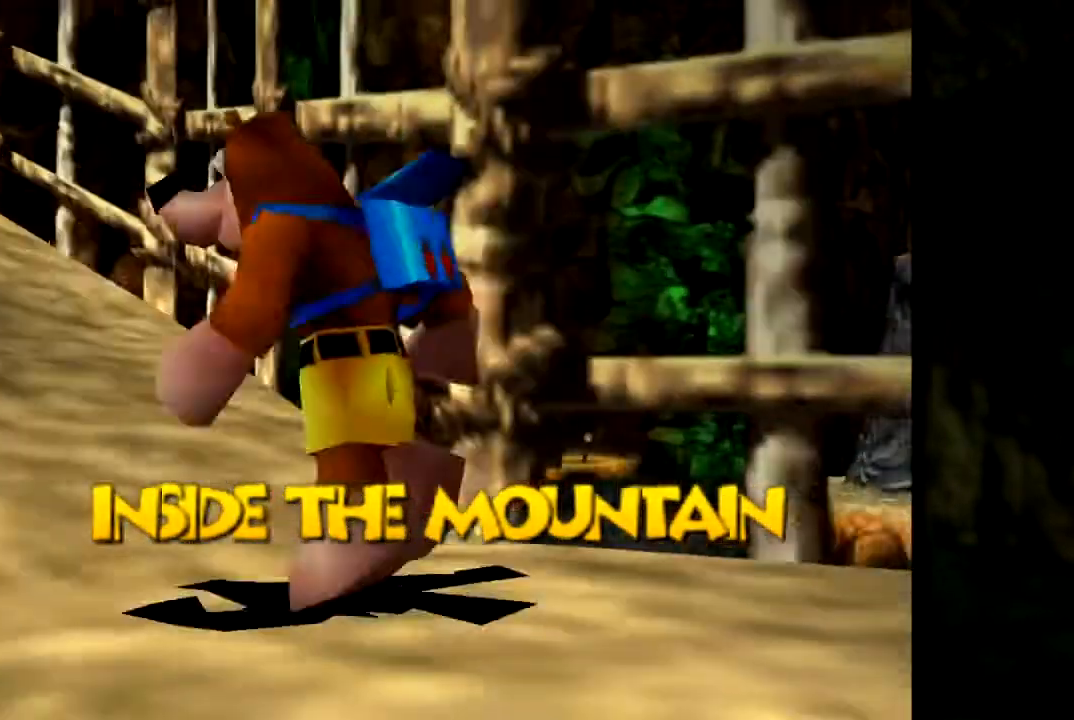
{"buttons": [], "left_stick": "up-right", "events": [[33, "left_stick", "up"], [450, "left_stick", "up-right"]]}
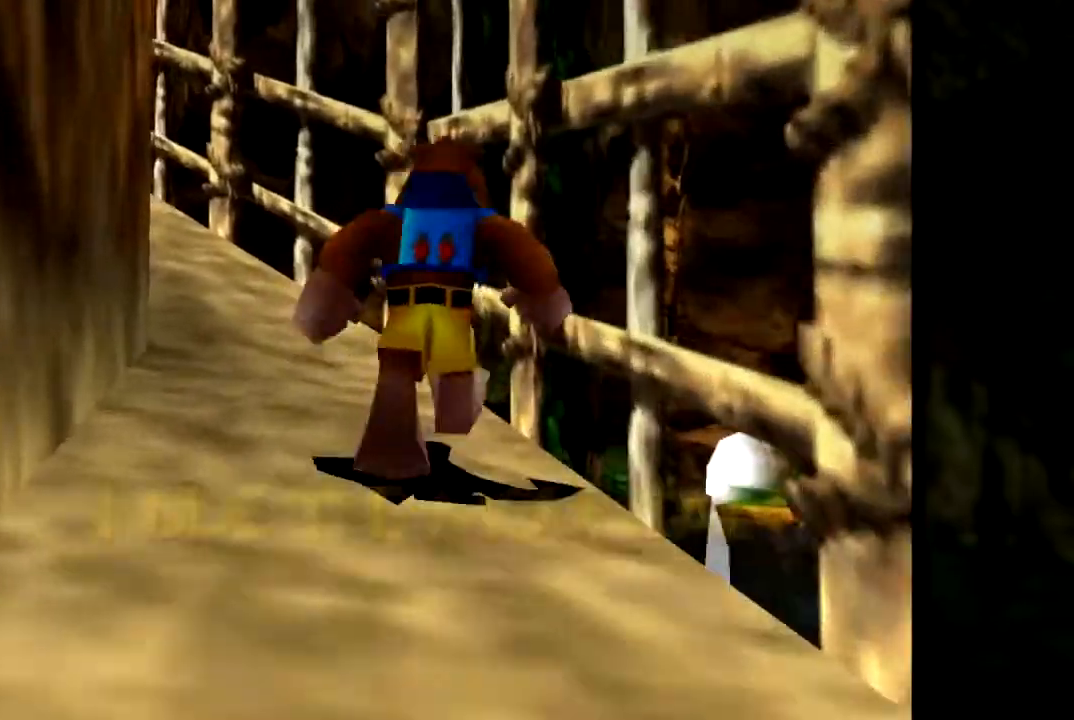
{"buttons": [], "left_stick": "up", "events": [[100, "left_stick", "up"]]}
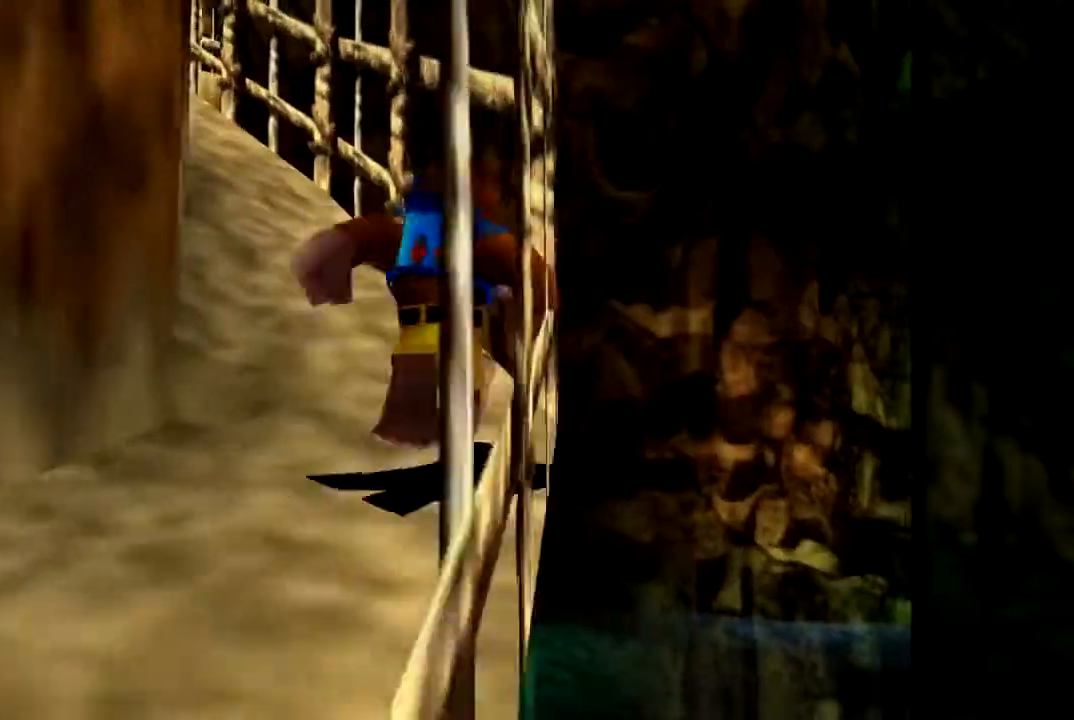
{"buttons": [], "left_stick": "up-left", "events": [[400, "left_stick", "up-left"]]}
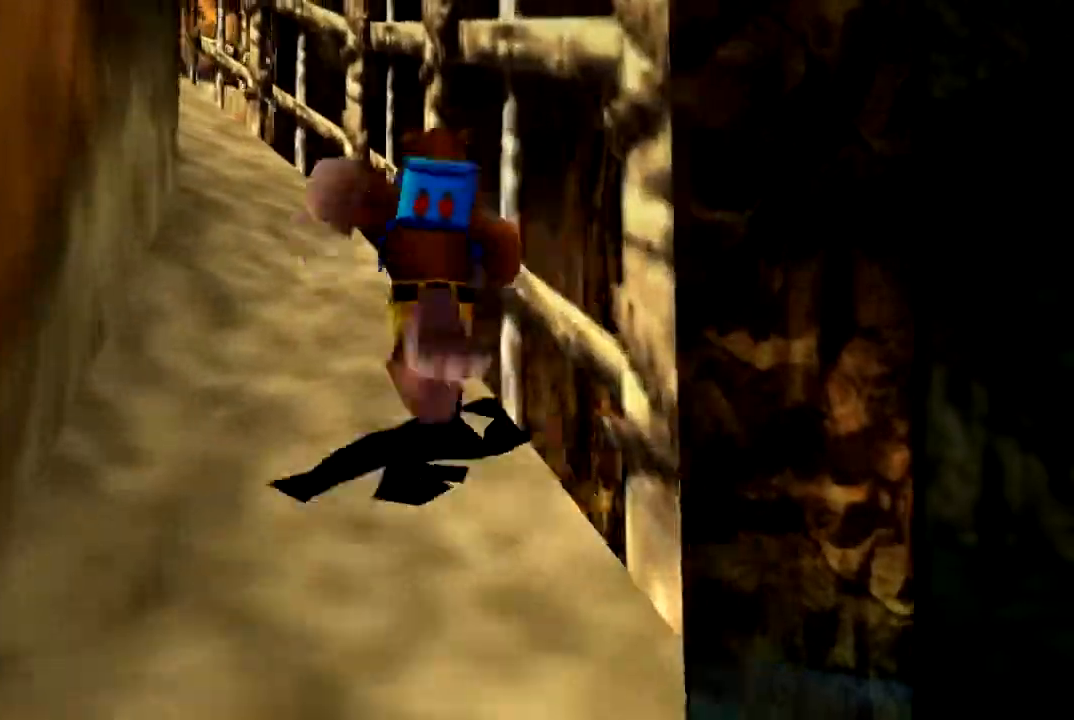
{"buttons": [], "left_stick": "up", "events": [[134, "left_stick", "up"]]}
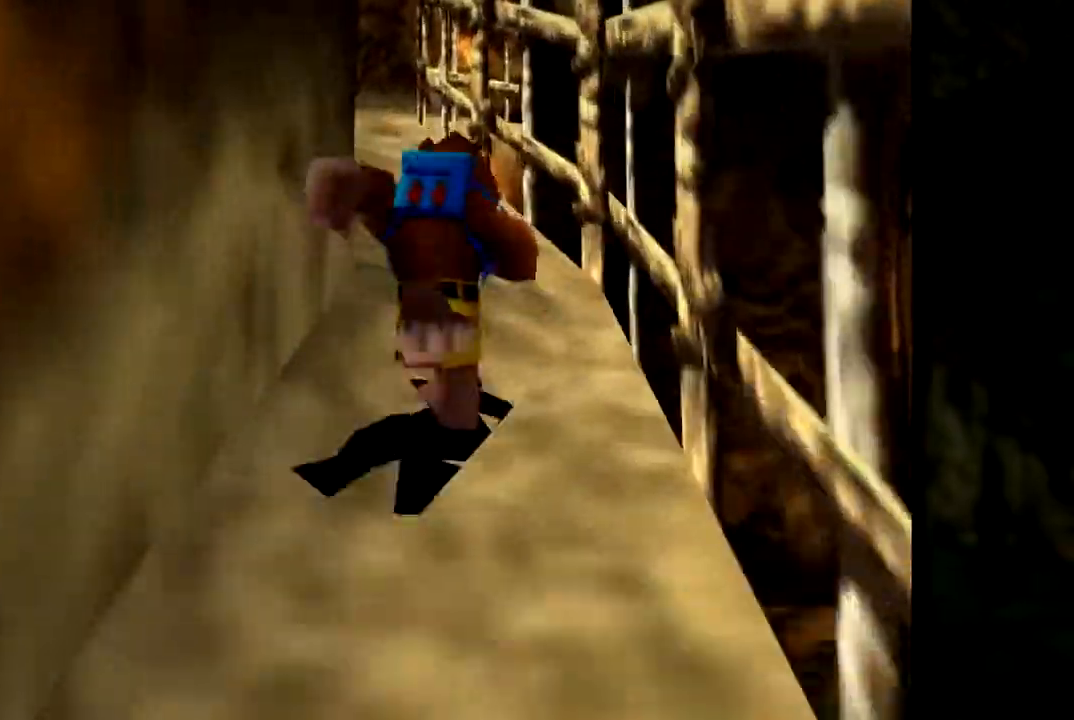
{"buttons": [], "left_stick": "up", "events": []}
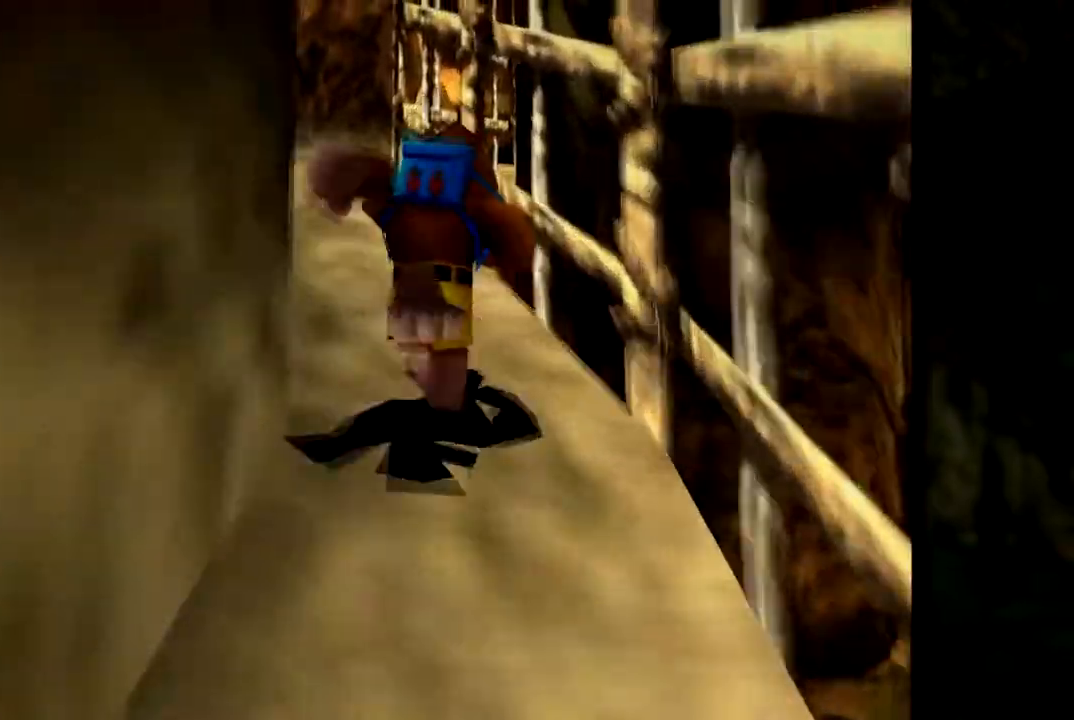
{"buttons": ["B"], "left_stick": "up", "events": [[134, "left_stick", "up-left"], [317, "left_stick", "up"], [451, "B", "down"]]}
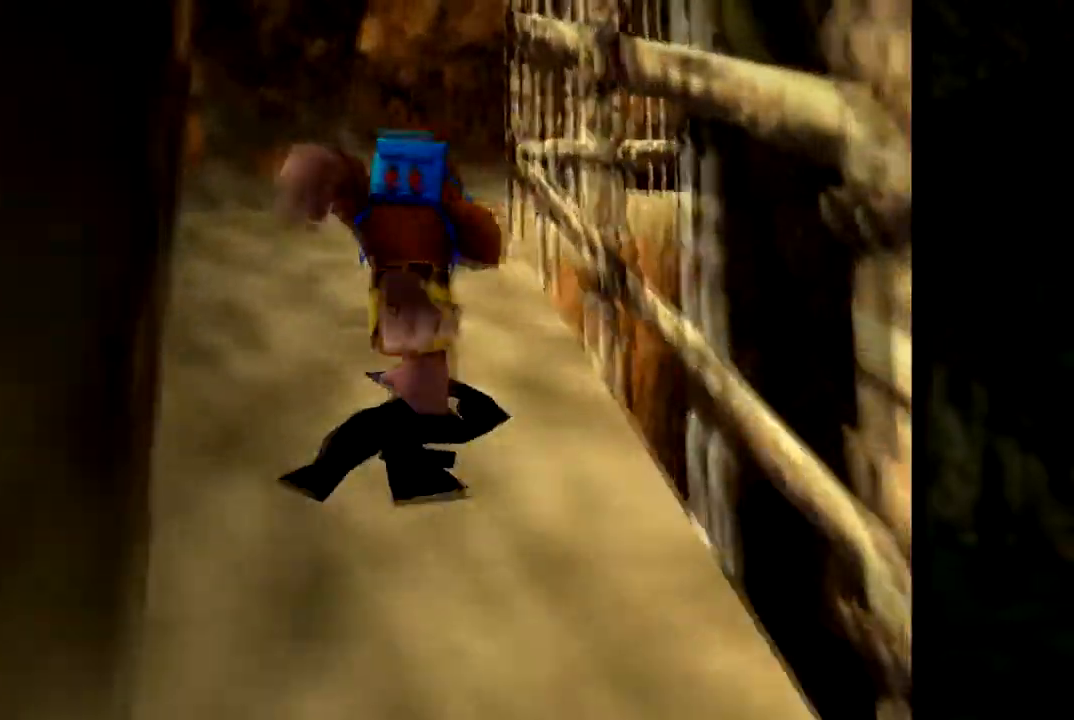
{"buttons": [], "left_stick": "up-right", "events": [[150, "B", "up"], [267, "A", "down"], [467, "left_stick", "up-right"], [484, "A", "up"]]}
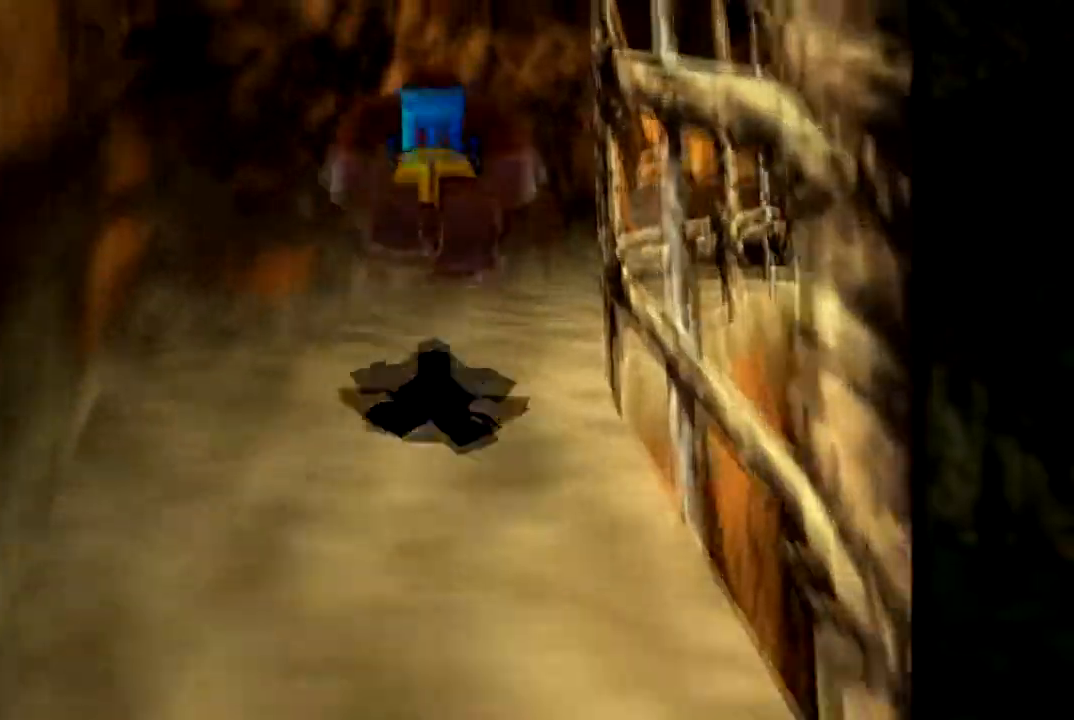
{"buttons": ["B"], "left_stick": "up", "events": [[434, "B", "down"], [501, "left_stick", "up"]]}
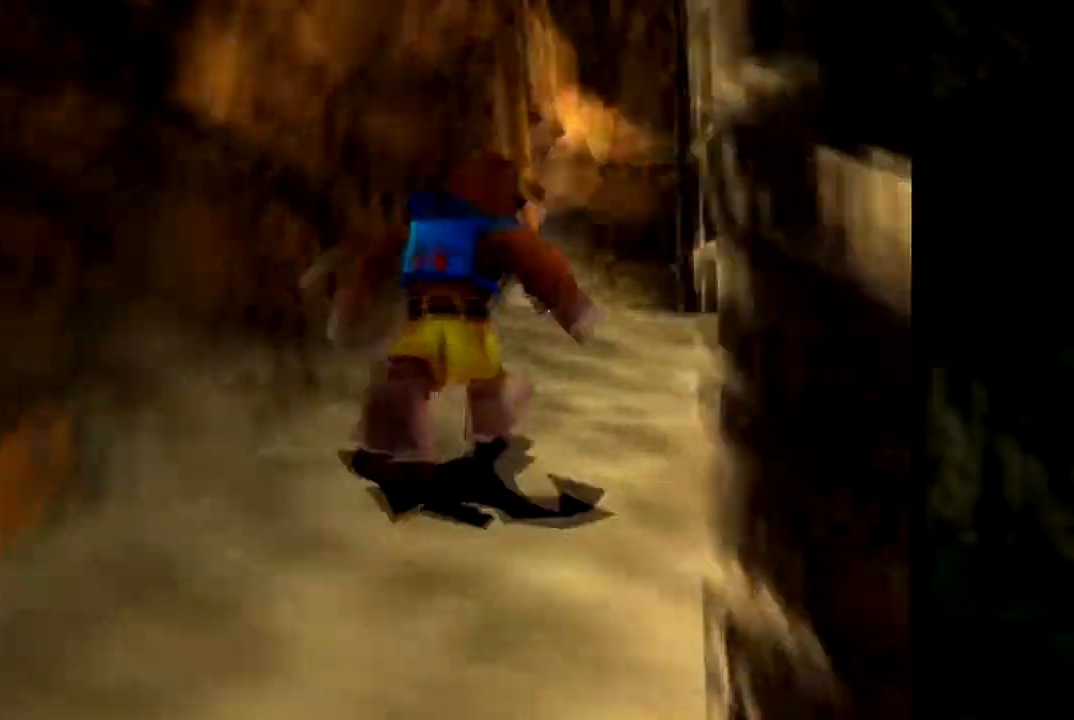
{"buttons": [], "left_stick": "up", "events": [[66, "B", "up"], [167, "A", "down"], [367, "A", "up"]]}
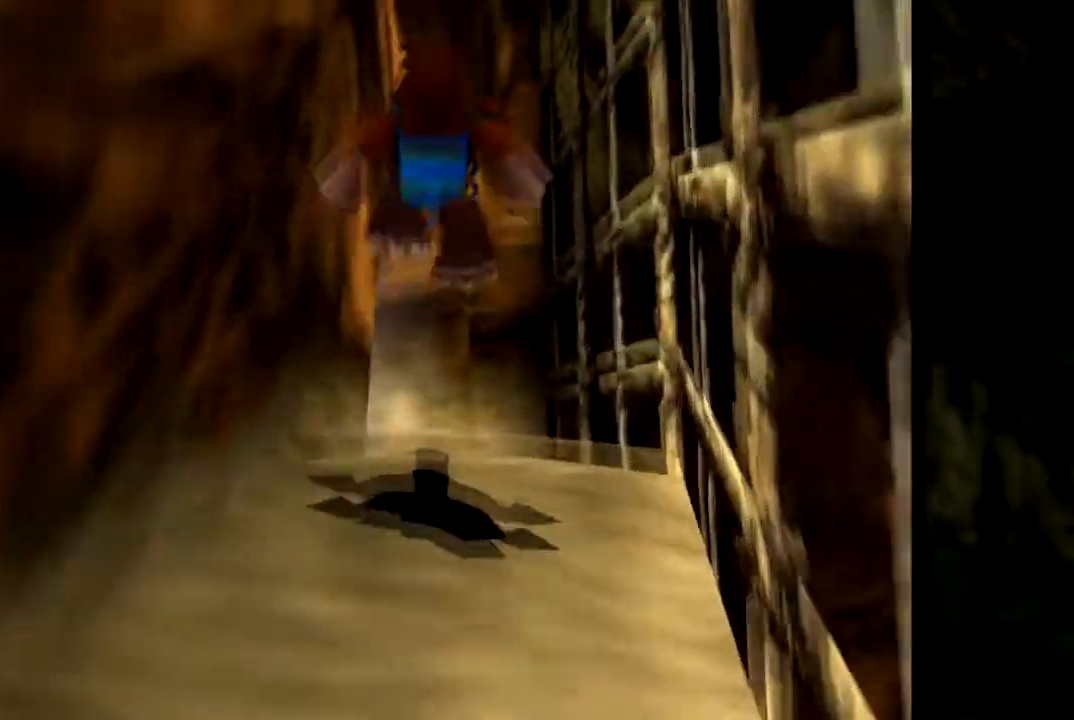
{"buttons": ["B"], "left_stick": "up-left", "events": [[417, "B", "down"], [451, "left_stick", "up-left"]]}
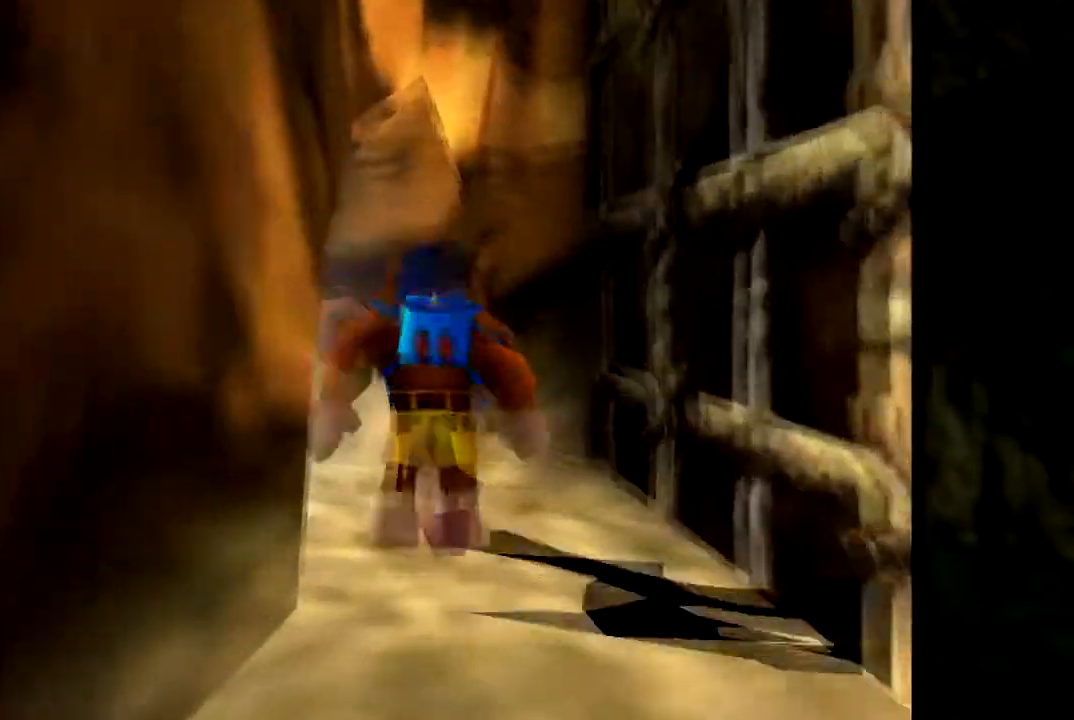
{"buttons": [], "left_stick": "left", "events": [[100, "B", "up"], [200, "left_stick", "left"], [283, "A", "down"], [417, "A", "up"]]}
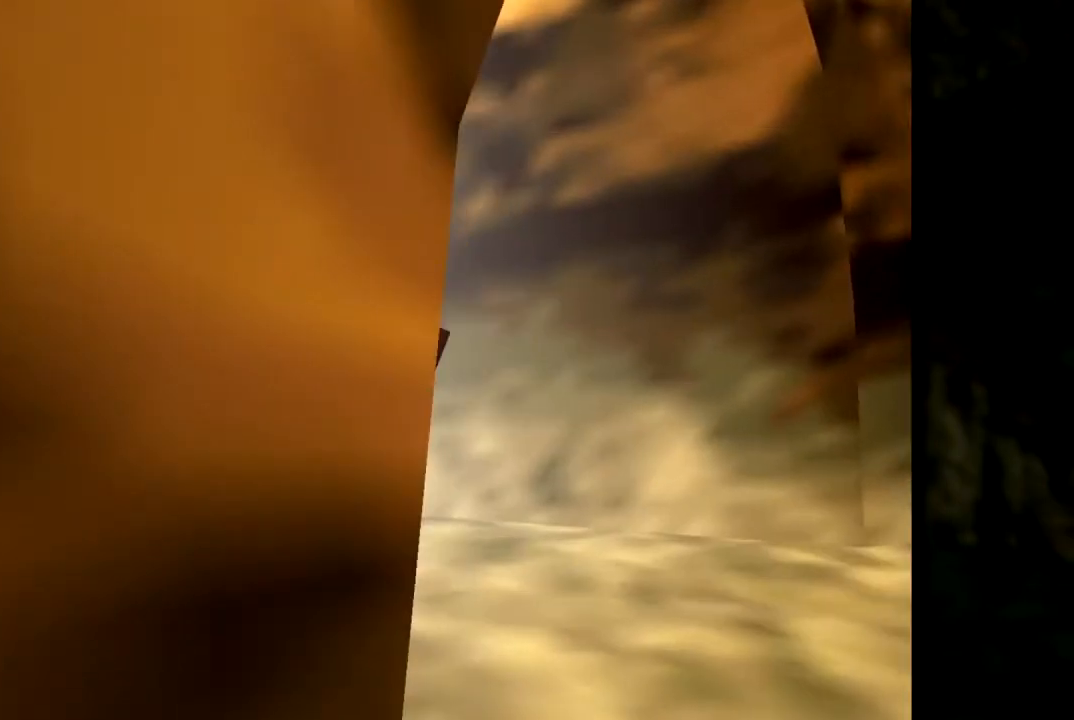
{"buttons": [], "left_stick": "up-left", "events": [[184, "left_stick", "up-left"]]}
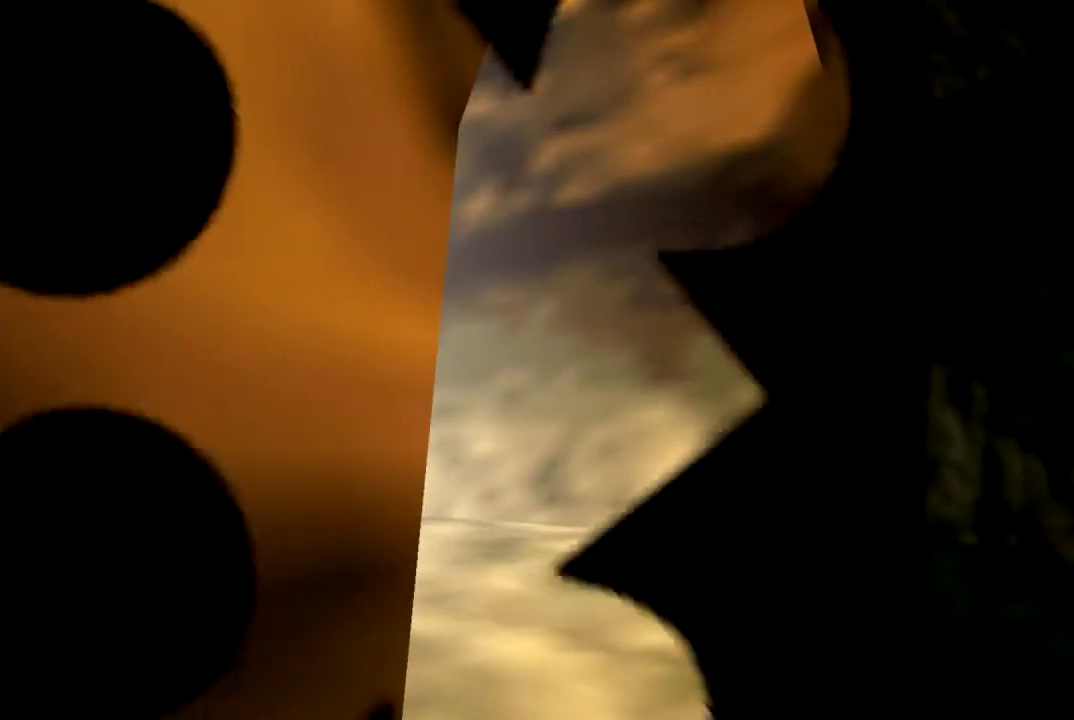
{"buttons": [], "left_stick": "left", "events": [[16, "left_stick", "left"], [217, "left_stick", "center"], [434, "left_stick", "left"]]}
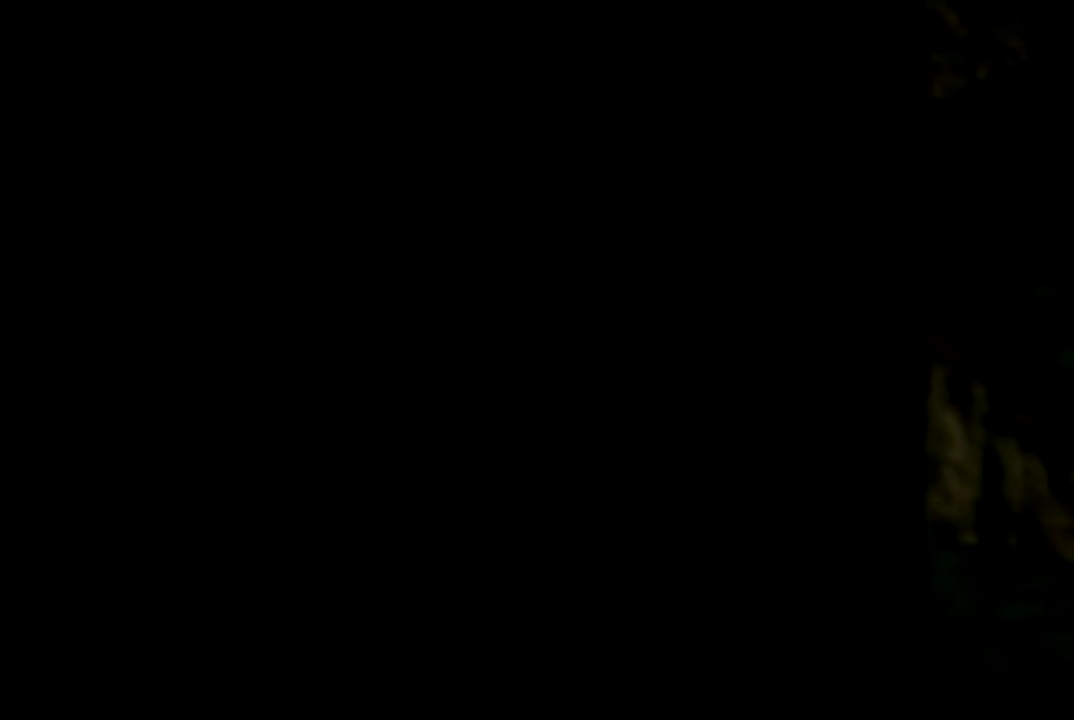
{"buttons": [], "left_stick": "center", "events": [[334, "left_stick", "center"]]}